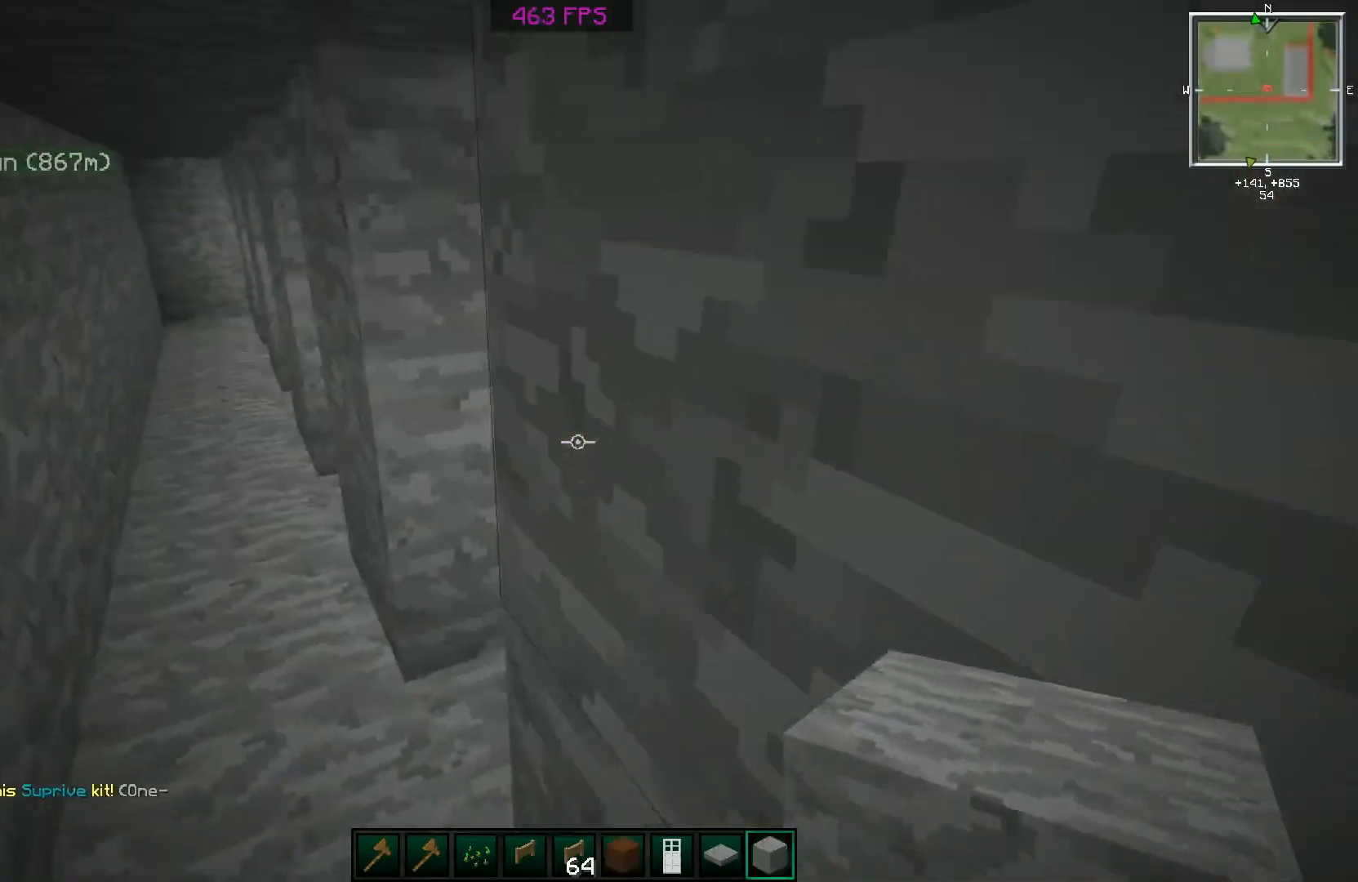
Gameplay with keyboard and mouse; each line is a JSON object with the keys and mouse buttons held at the frame after it. "events" lists presses ("down") and releases ("up") of "a", "d", "s", "space", "w", "mouse_left" and "mouse_right" between this image and that frame as [ms after this image, input, new state], when the widget could be followed in between. "mouse_left", "mouse_right" = the "left", "right" buttons of the "mouse" list. No other keys are recorded. Fast repeated clicks can show as one long hold. Mouse movement is not recorded.
{"keys": ["w"], "mouse": [], "events": [[200, "a", "up"], [200, "mouse_right", "down"], [300, "mouse_right", "up"], [350, "d", "down"], [350, "mouse_right", "down"], [450, "d", "up"], [450, "mouse_right", "up"]]}
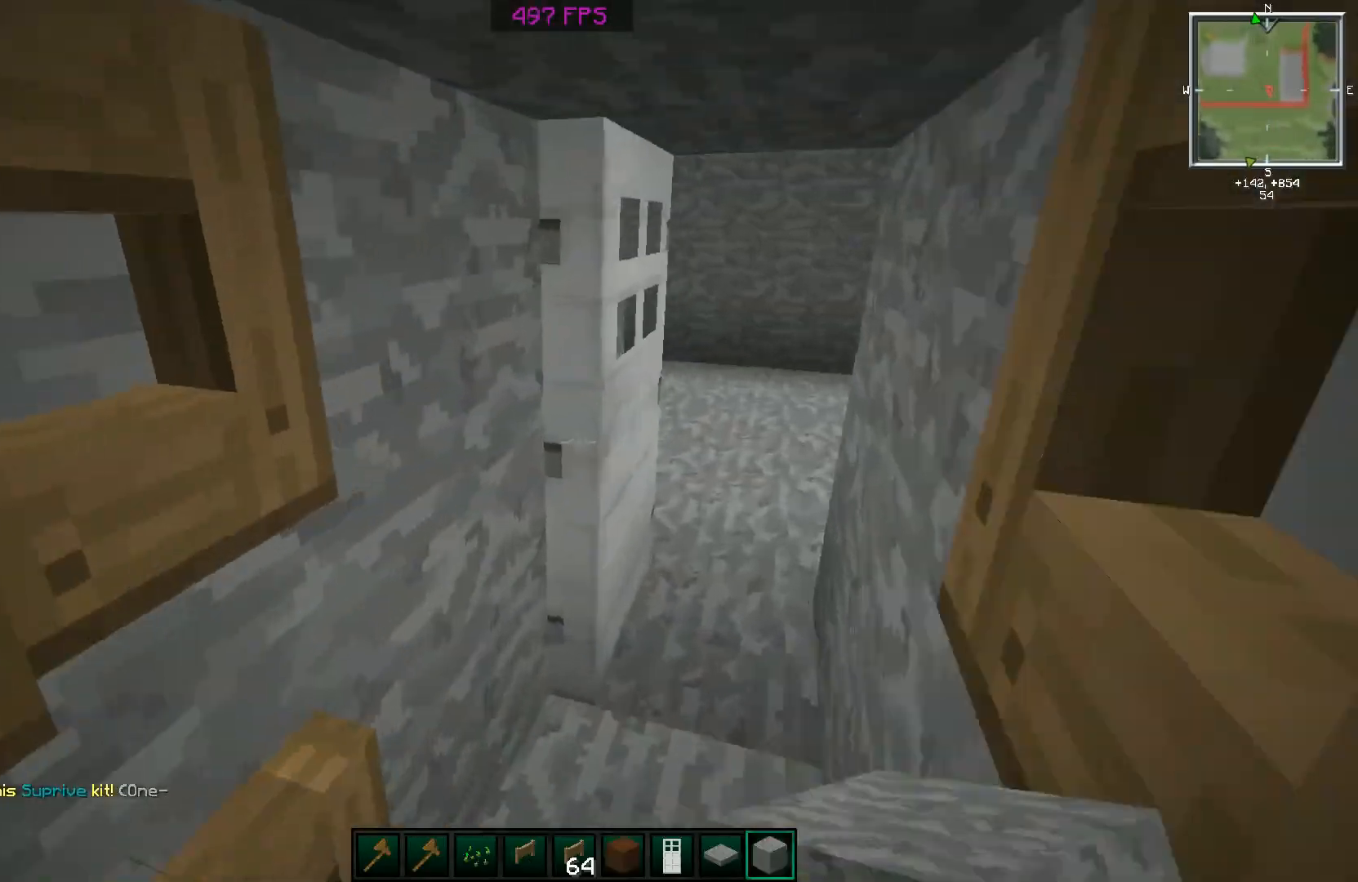
{"keys": ["s"], "mouse": [], "events": [[50, "d", "down"], [100, "w", "up"], [200, "s", "down"], [250, "d", "up"], [250, "mouse_right", "down"], [350, "mouse_right", "up"]]}
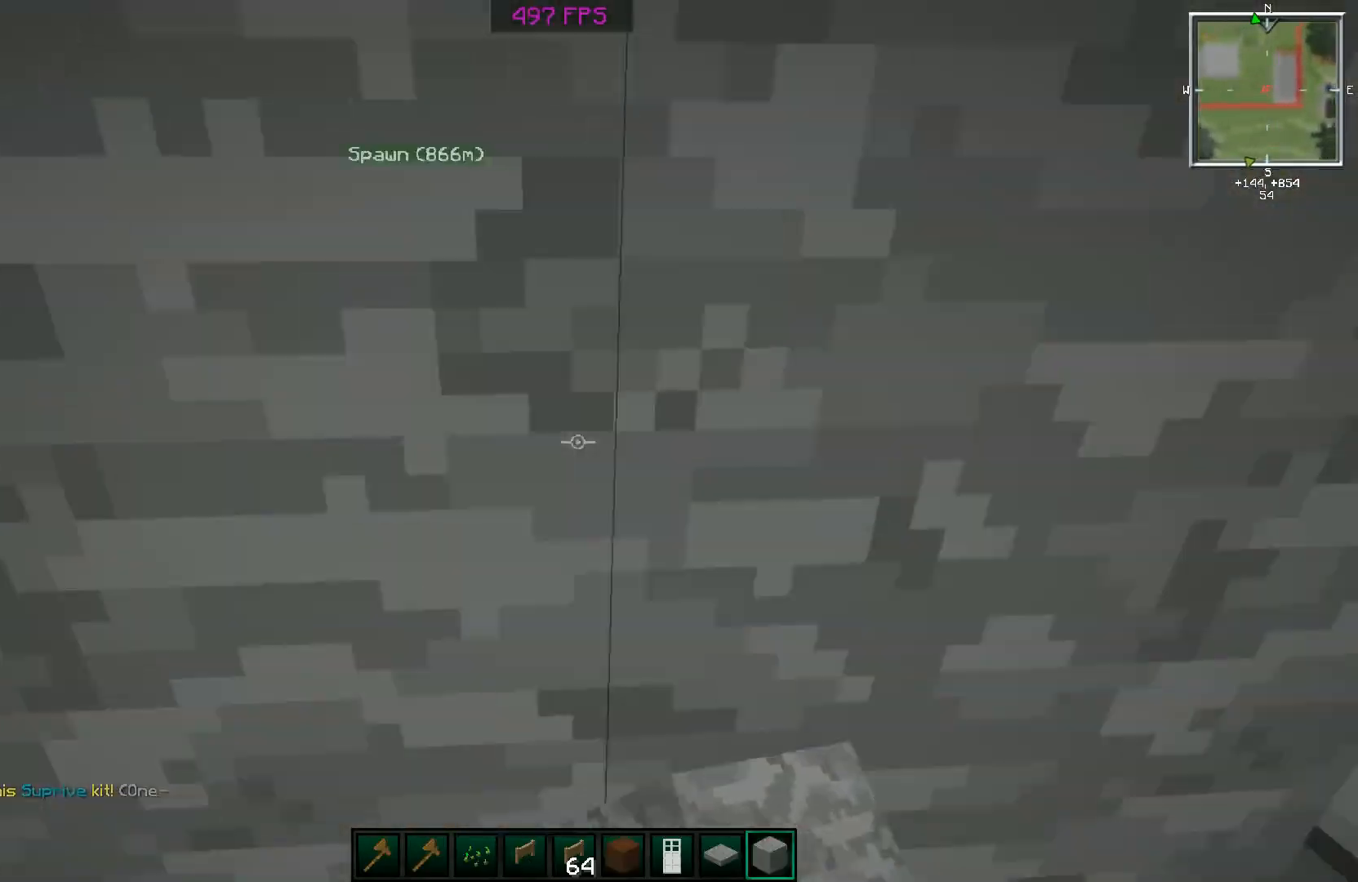
{"keys": ["d", "w"], "mouse": [], "events": [[150, "d", "down"], [250, "s", "up"], [400, "w", "down"]]}
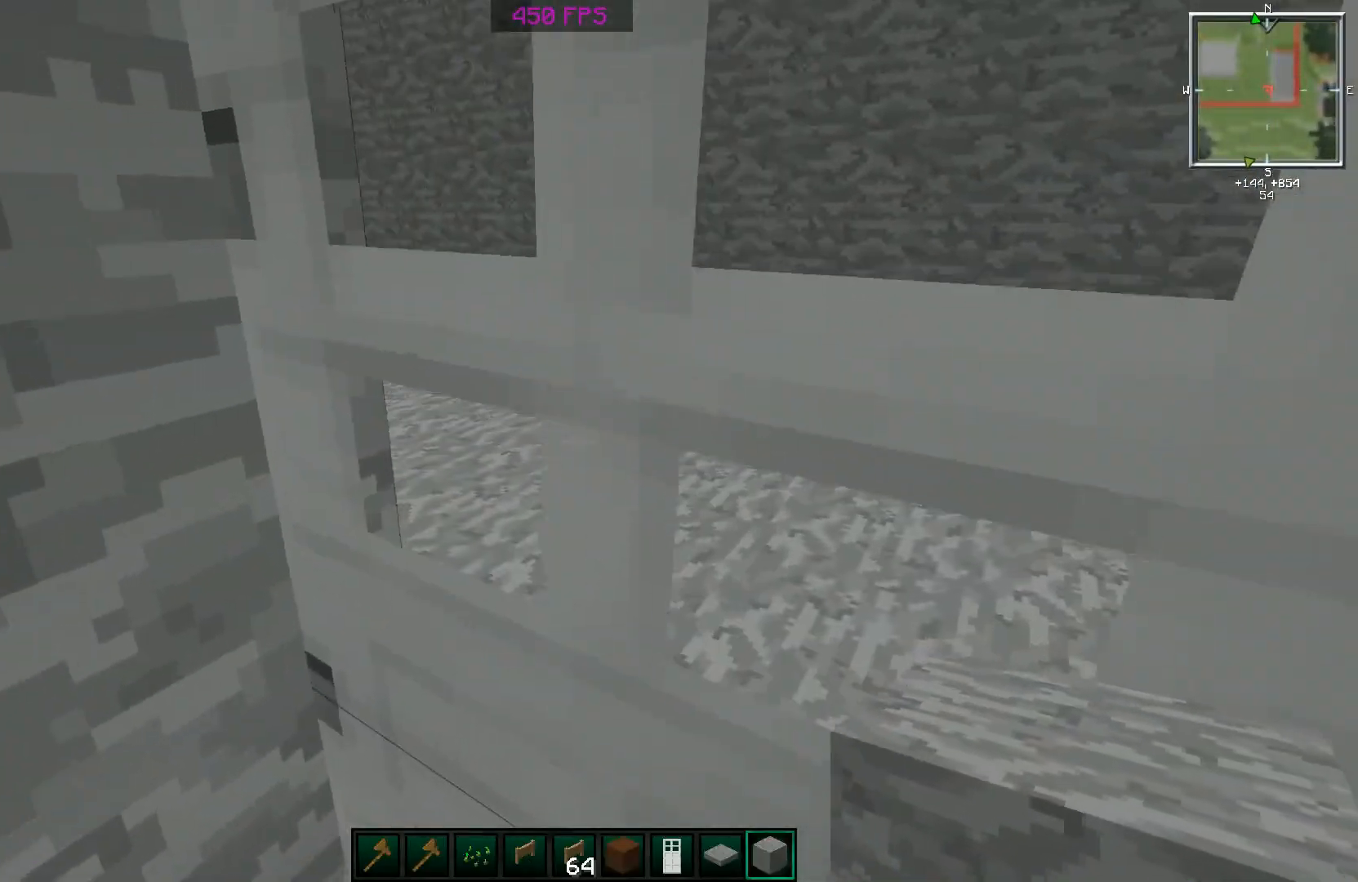
{"keys": ["d", "space", "w"], "mouse": [], "events": [[501, "space", "down"]]}
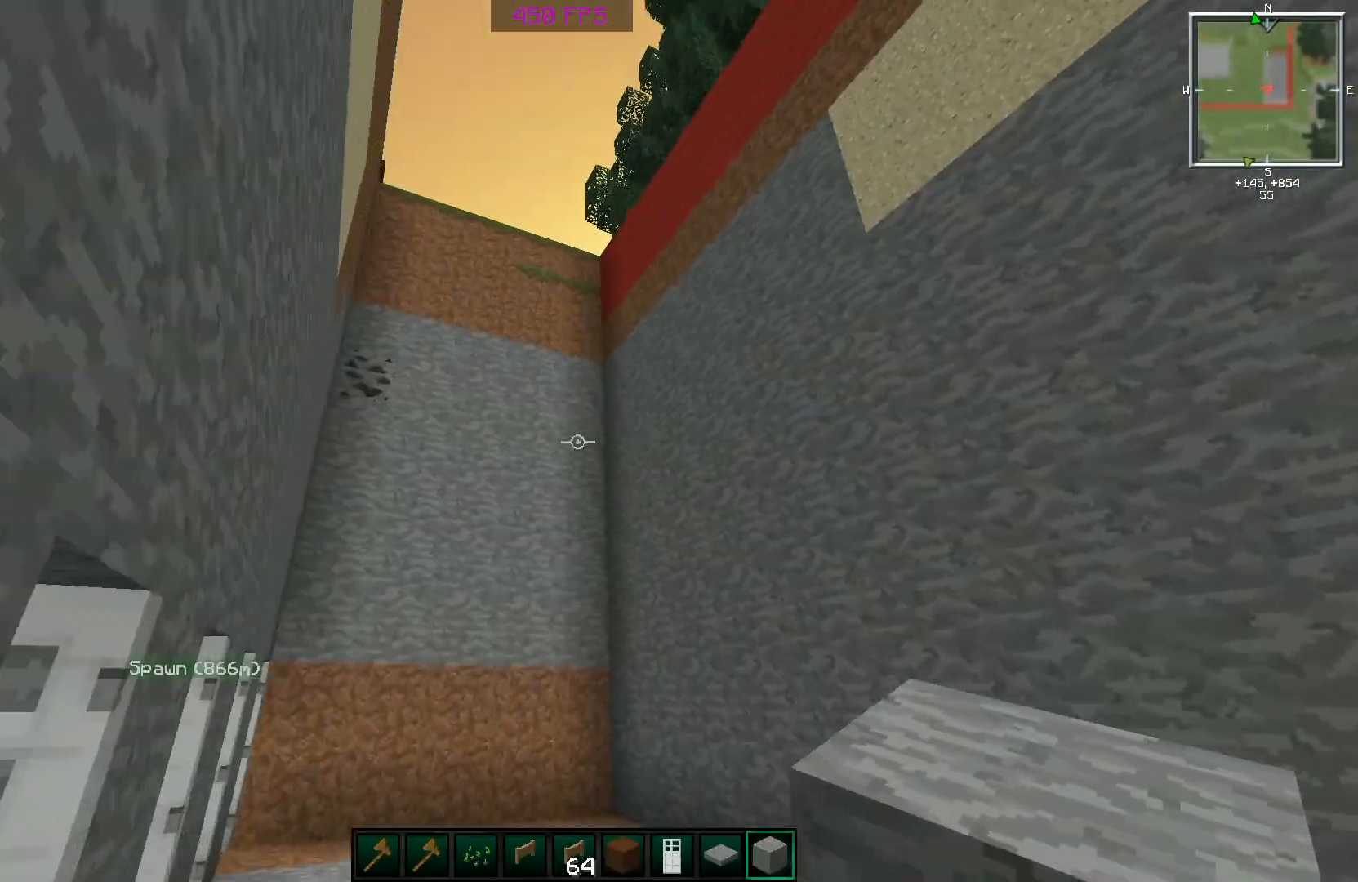
{"keys": ["d", "space"], "mouse": [], "events": [[100, "space", "up"], [200, "space", "down"], [300, "d", "up"], [350, "w", "up"], [400, "d", "down"]]}
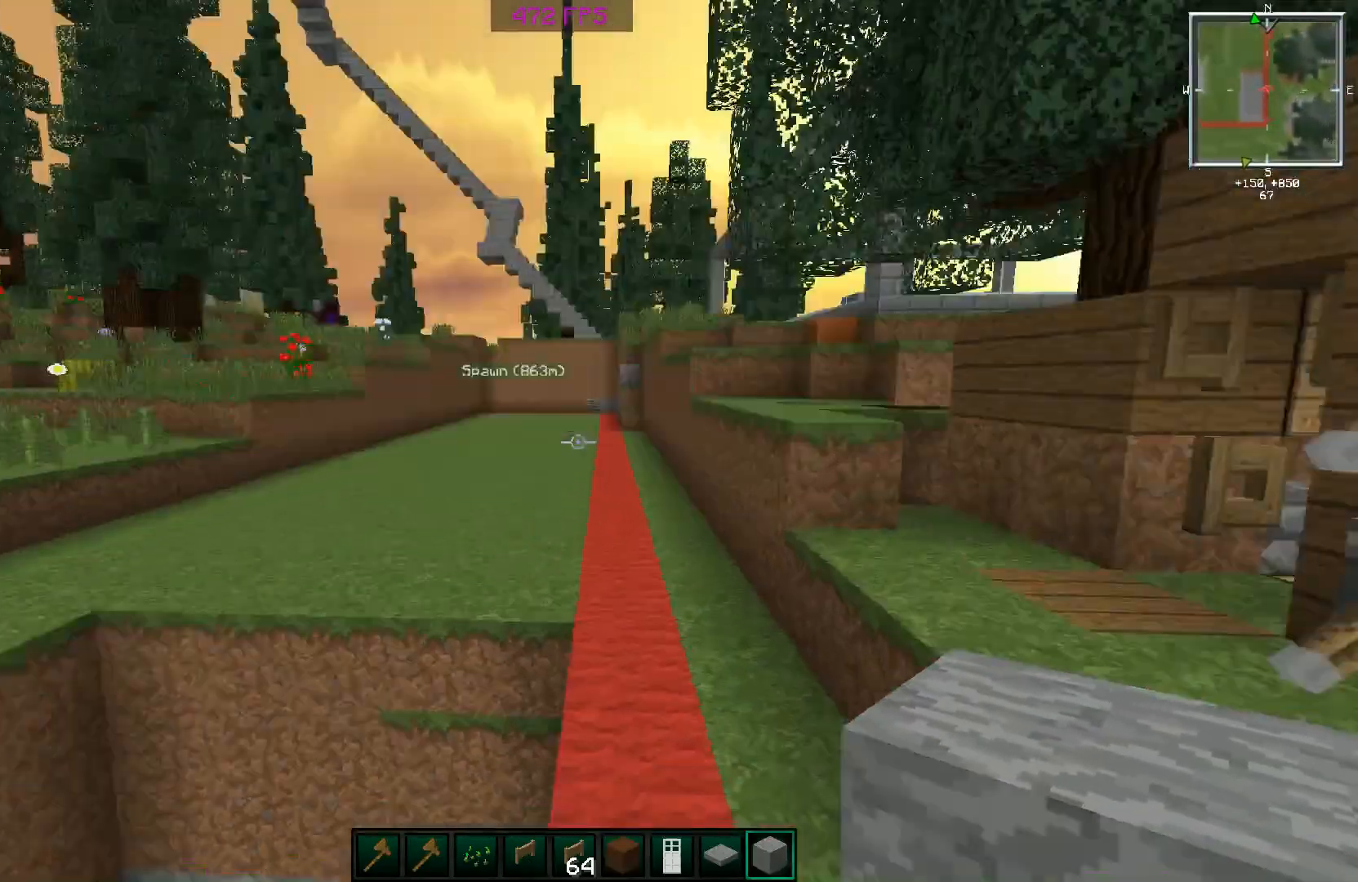
{"keys": ["w"], "mouse": [], "events": [[50, "space", "up"], [150, "s", "down"], [200, "d", "up"], [250, "s", "up"], [450, "w", "down"]]}
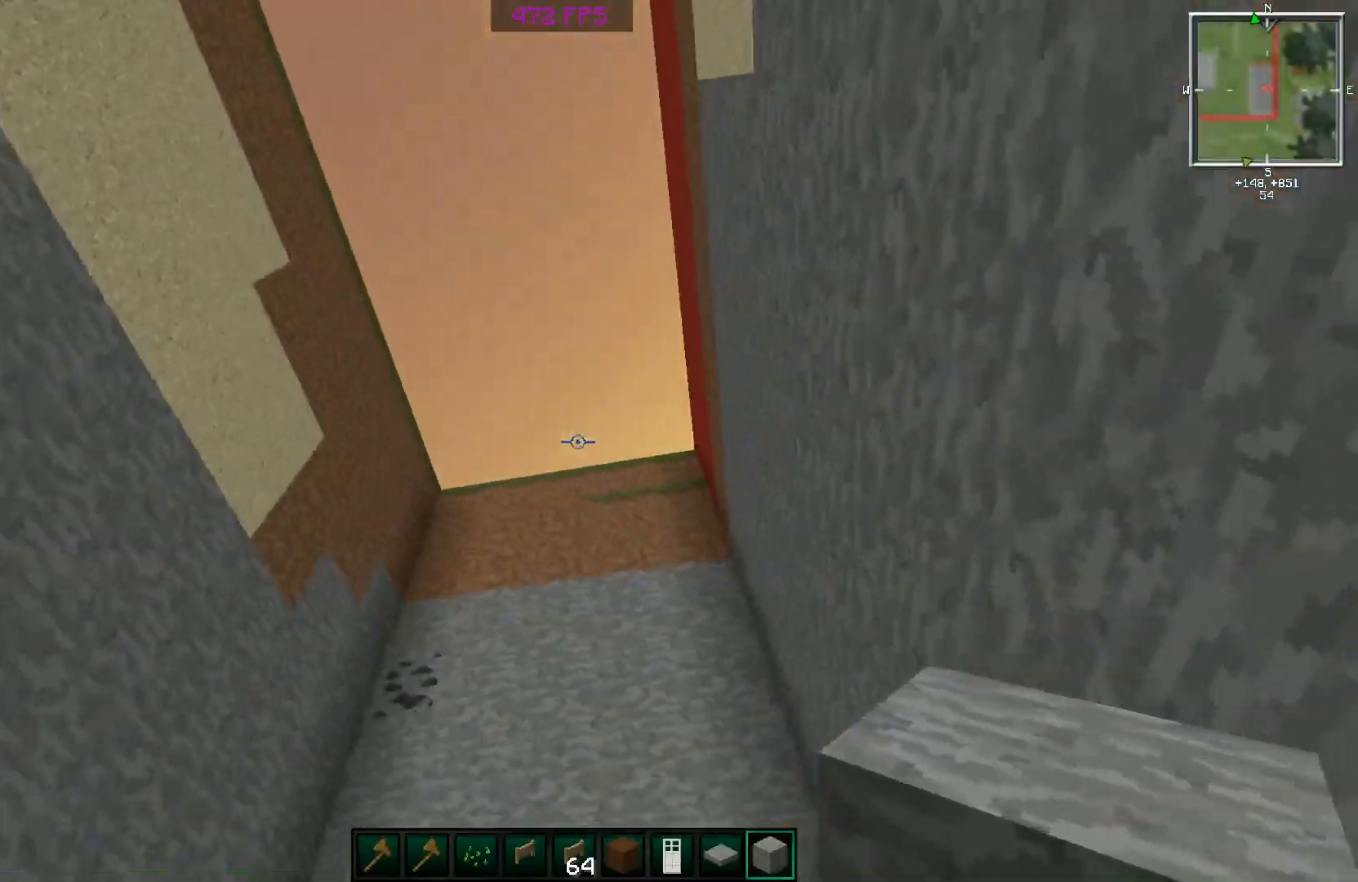
{"keys": ["space"], "mouse": [], "events": [[200, "w", "up"], [300, "space", "down"], [400, "space", "up"], [450, "space", "down"]]}
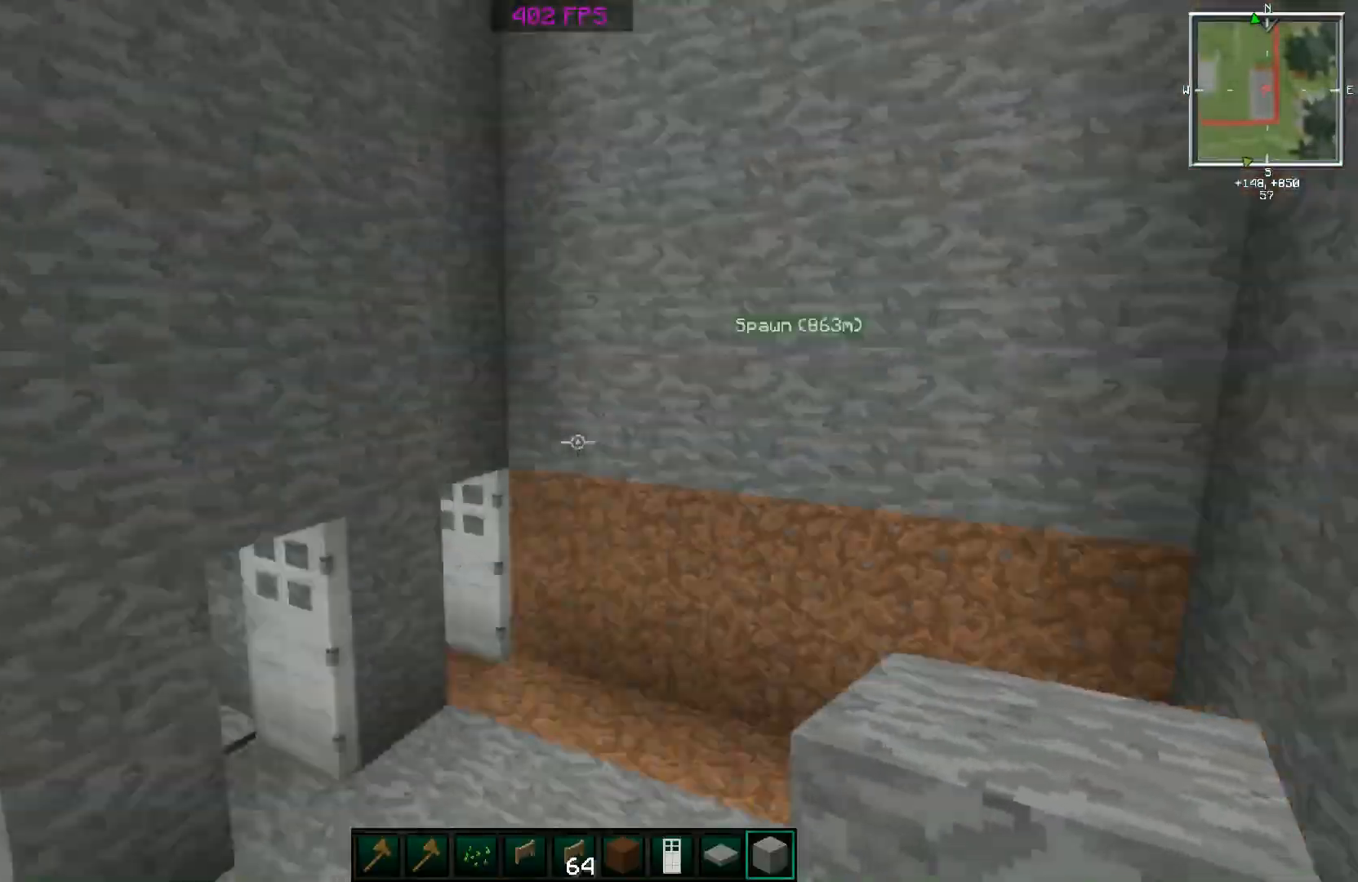
{"keys": ["w"], "mouse": [], "events": [[17, "space", "up"], [17, "w", "down"], [184, "space", "down"], [334, "a", "down"], [484, "a", "up"], [484, "space", "up"]]}
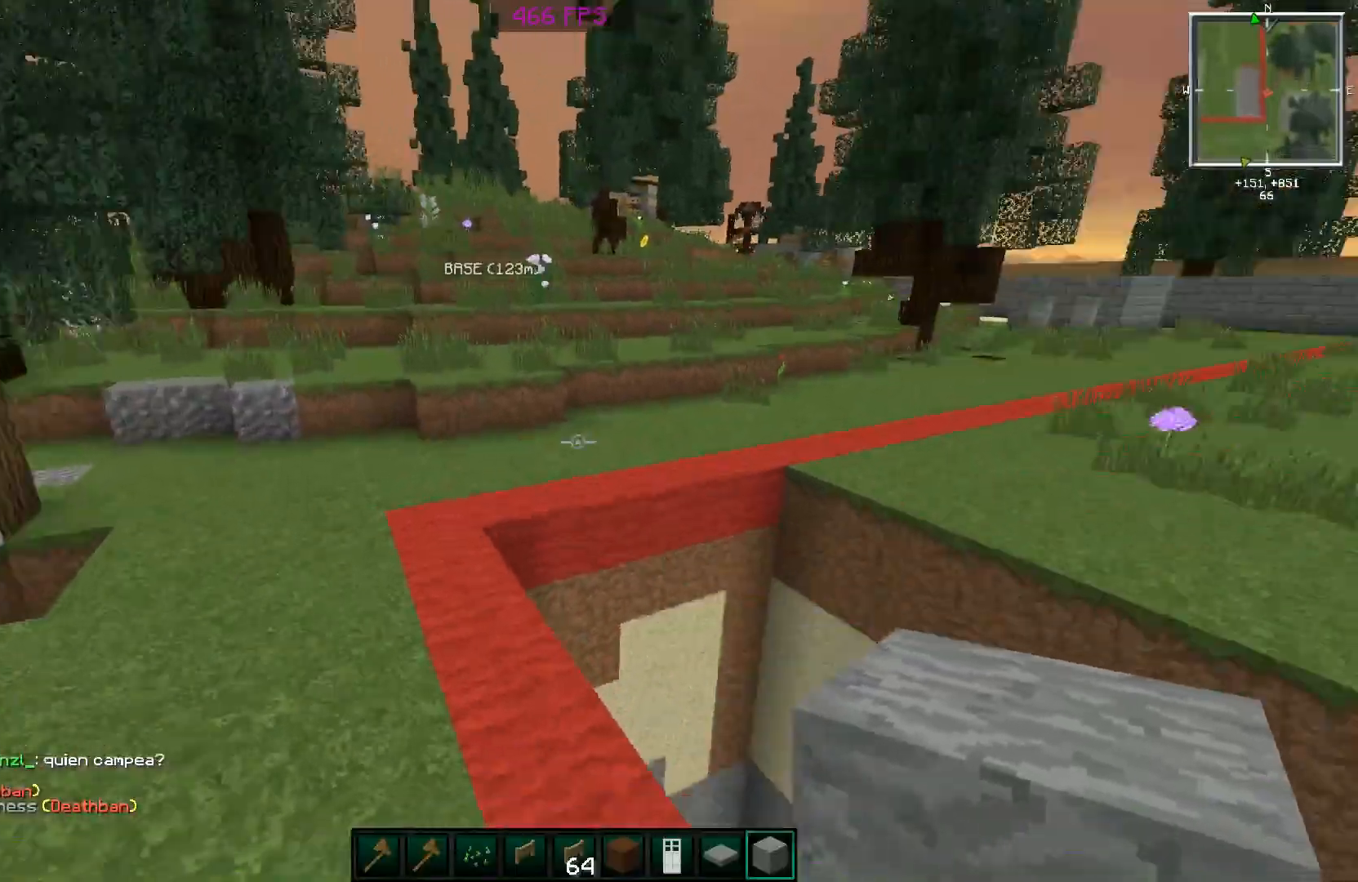
{"keys": ["w"], "mouse": [], "events": [[333, "space", "down"], [483, "space", "up"]]}
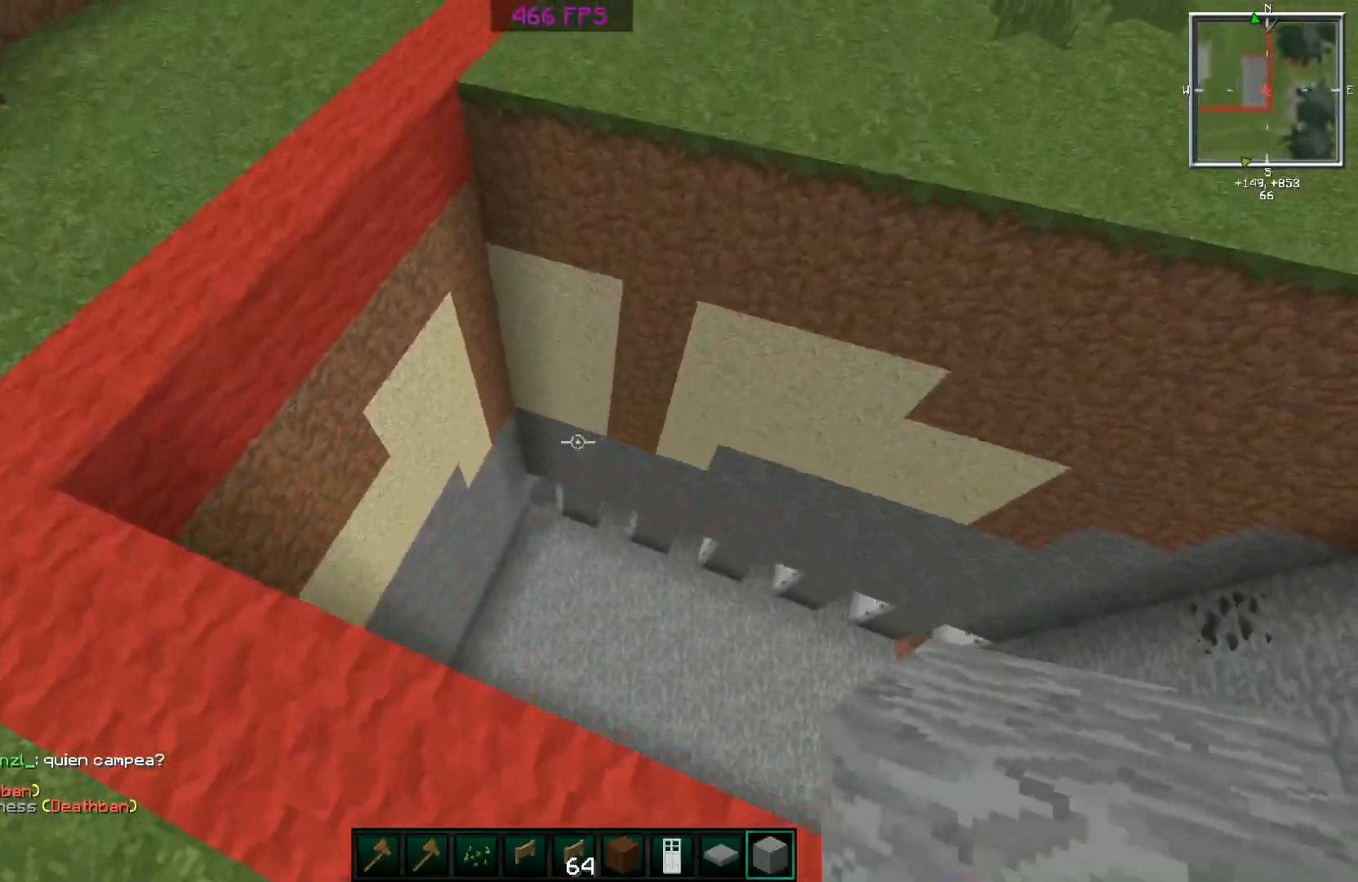
{"keys": ["a", "d", "w"], "mouse": [], "events": [[33, "a", "down"], [234, "d", "down"]]}
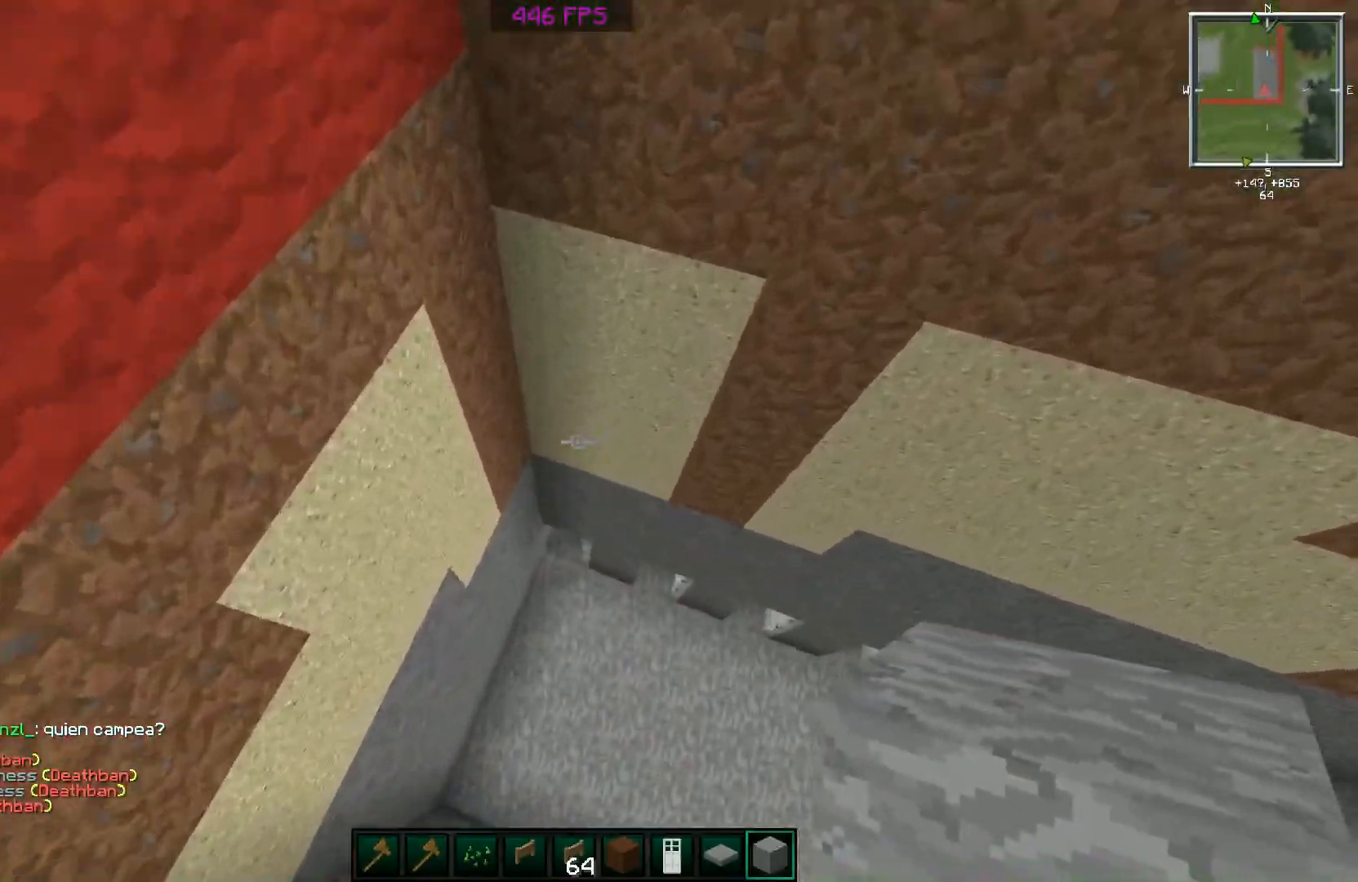
{"keys": ["d", "w"], "mouse": [], "events": [[83, "d", "up"], [333, "a", "up"], [433, "d", "down"]]}
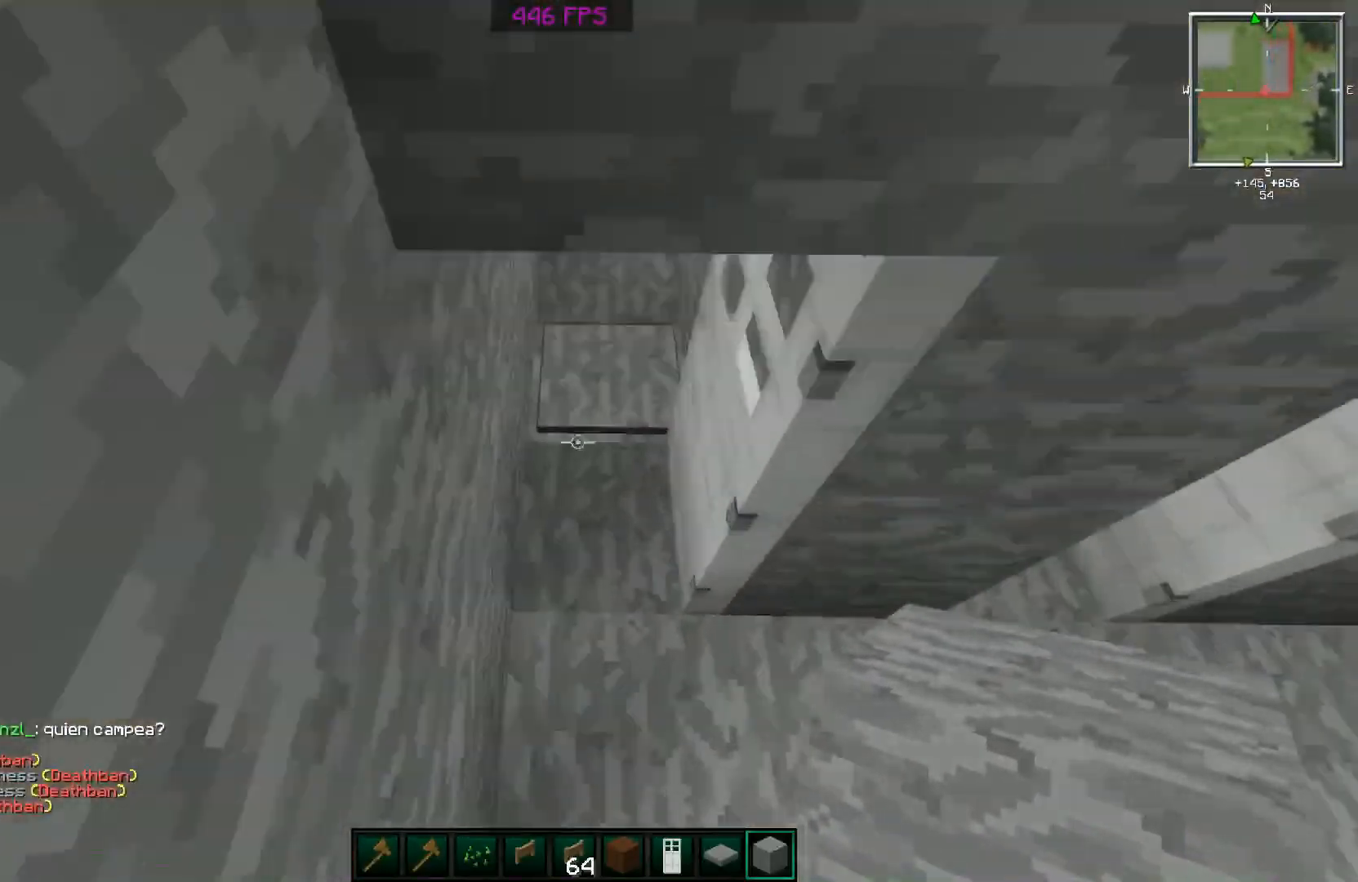
{"keys": ["a", "w"], "mouse": [], "events": [[83, "w", "up"], [133, "d", "up"], [184, "w", "down"], [434, "a", "down"]]}
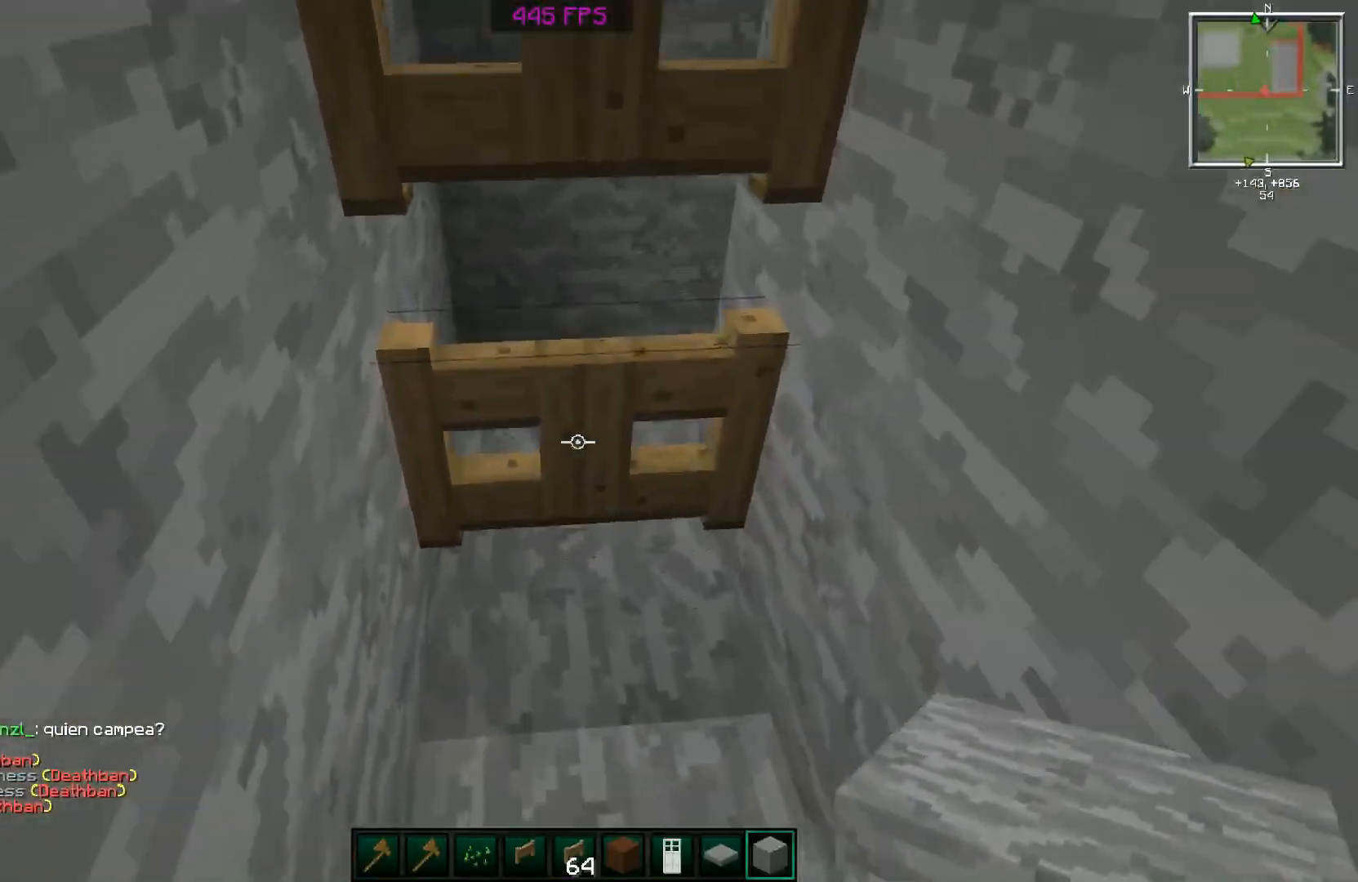
{"keys": [], "mouse": [], "events": [[33, "a", "up"], [33, "w", "up"]]}
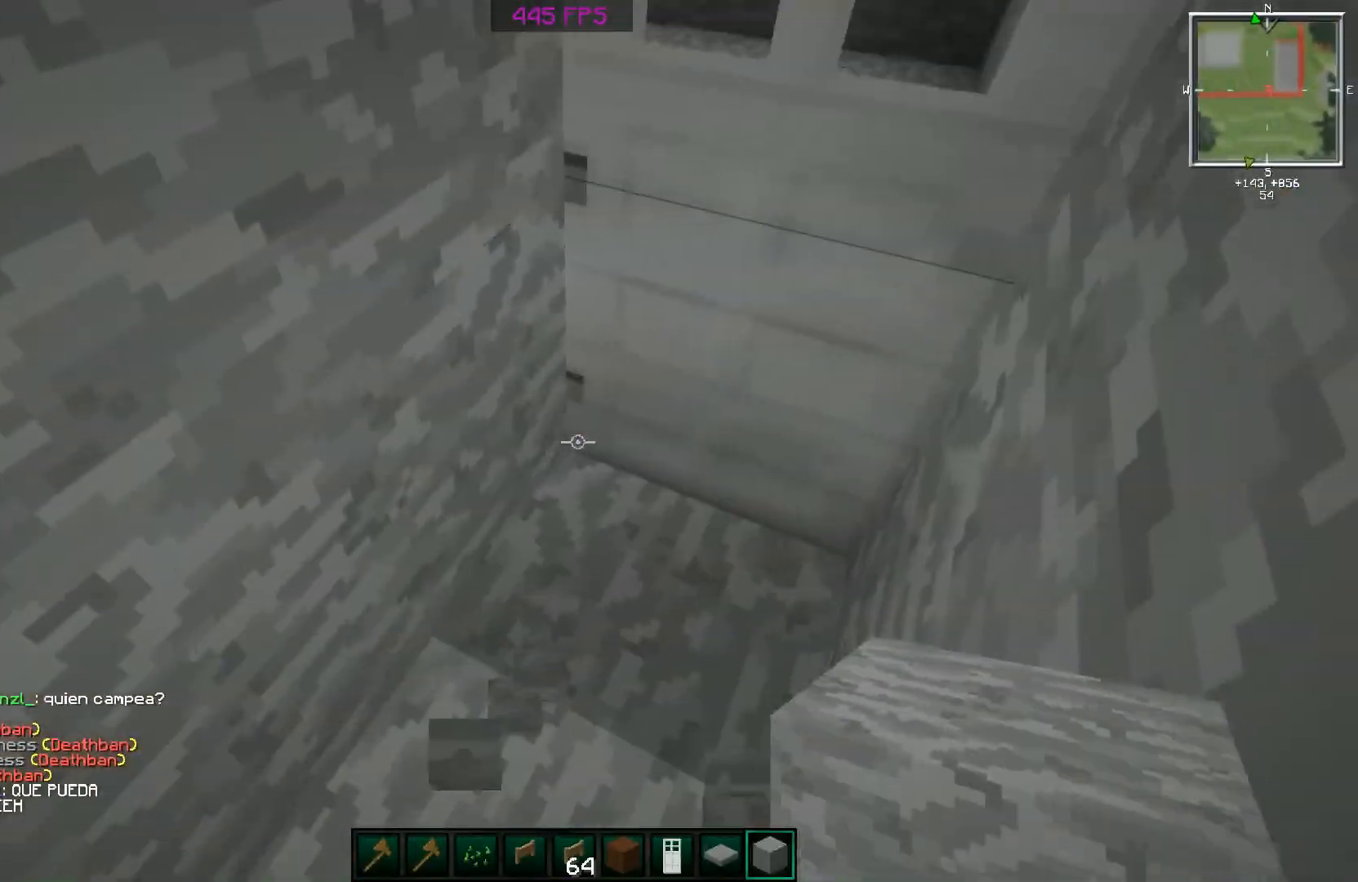
{"keys": [], "mouse": [], "events": []}
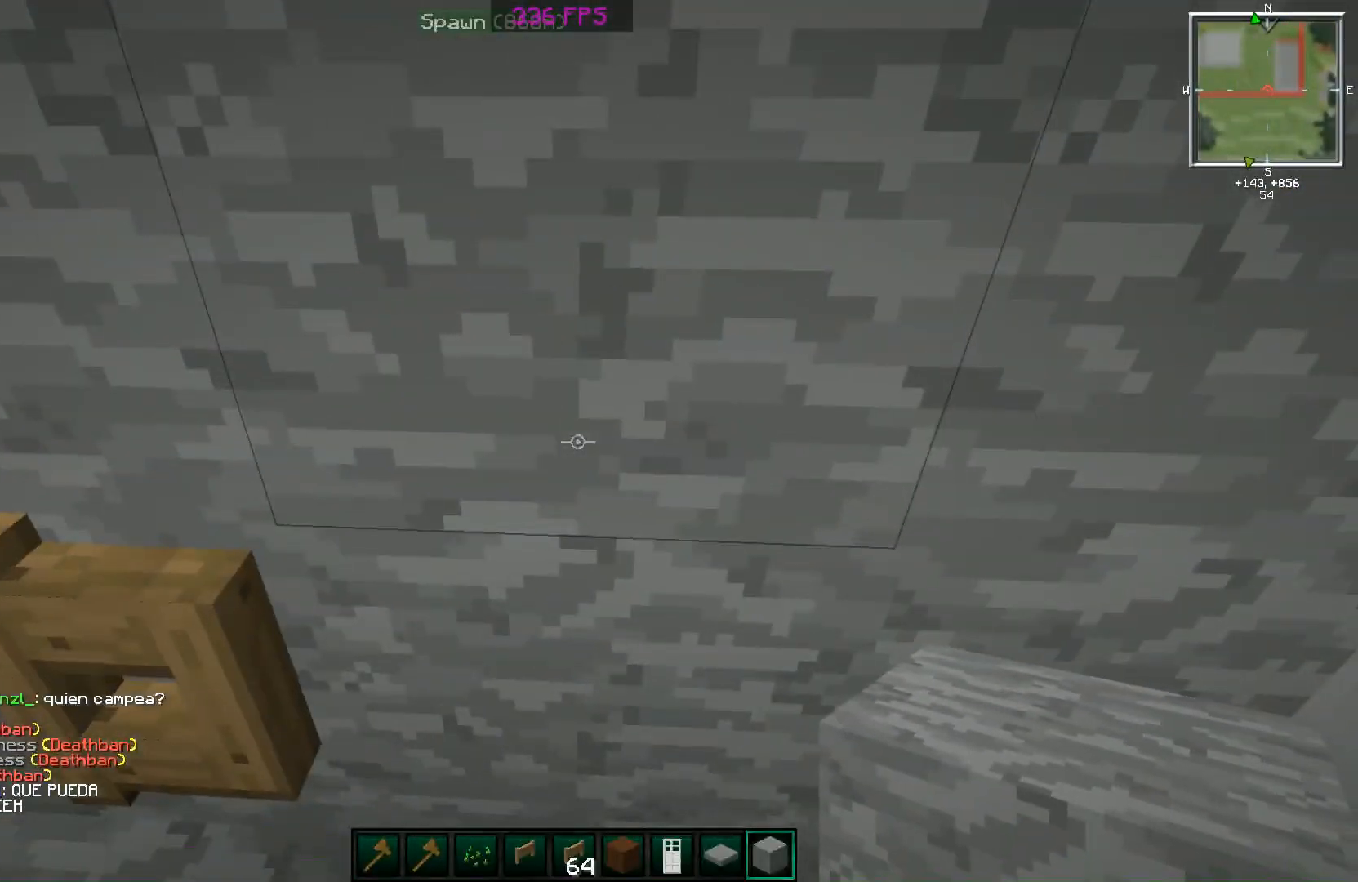
{"keys": ["a", "w"], "mouse": [], "events": [[233, "w", "down"], [283, "mouse_right", "down"], [383, "a", "down"], [383, "mouse_right", "up"]]}
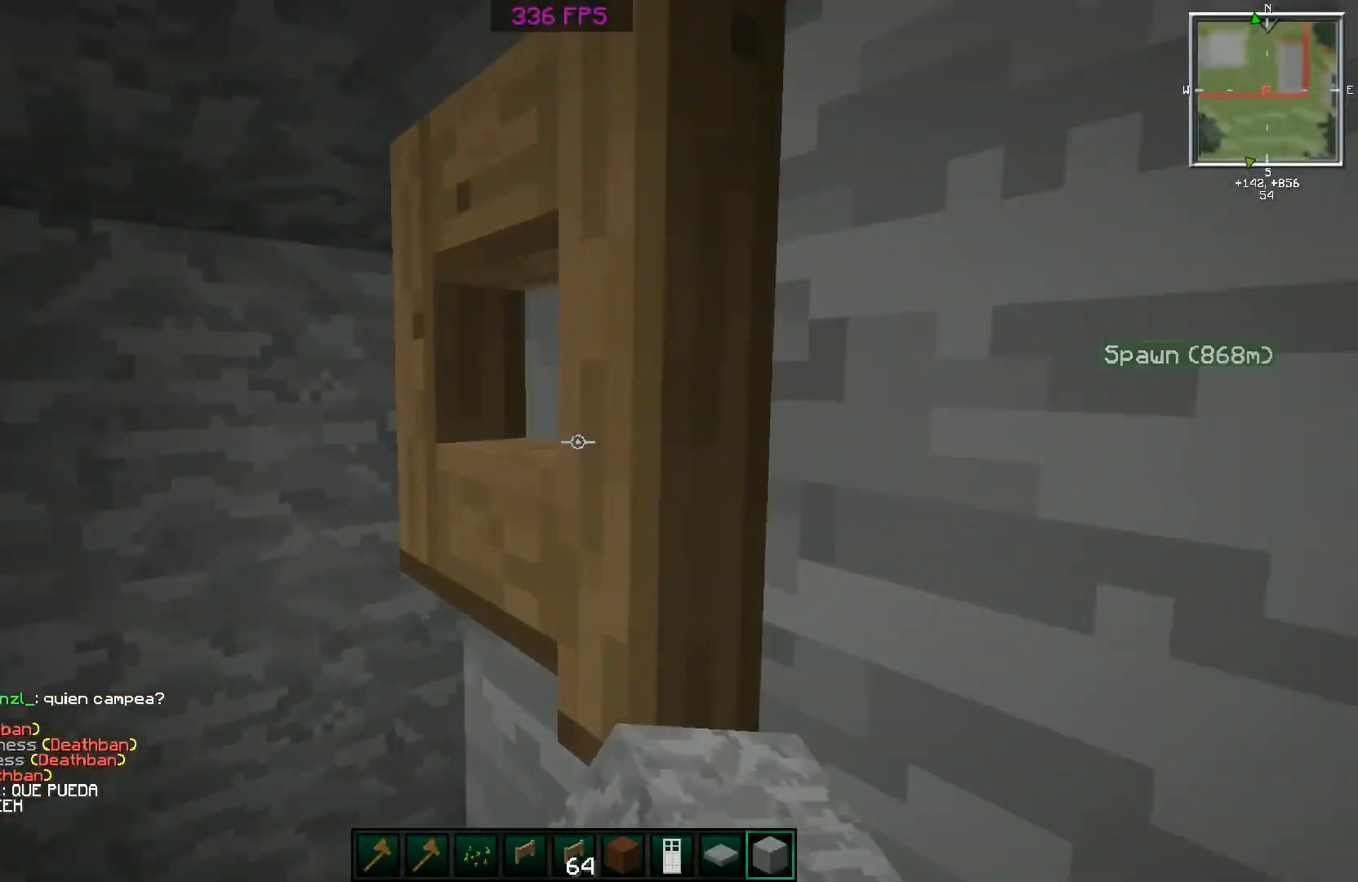
{"keys": ["a", "s"], "mouse": [], "events": [[50, "w", "up"], [100, "s", "down"], [201, "a", "up"], [301, "mouse_right", "down"], [401, "mouse_right", "up"], [501, "a", "down"]]}
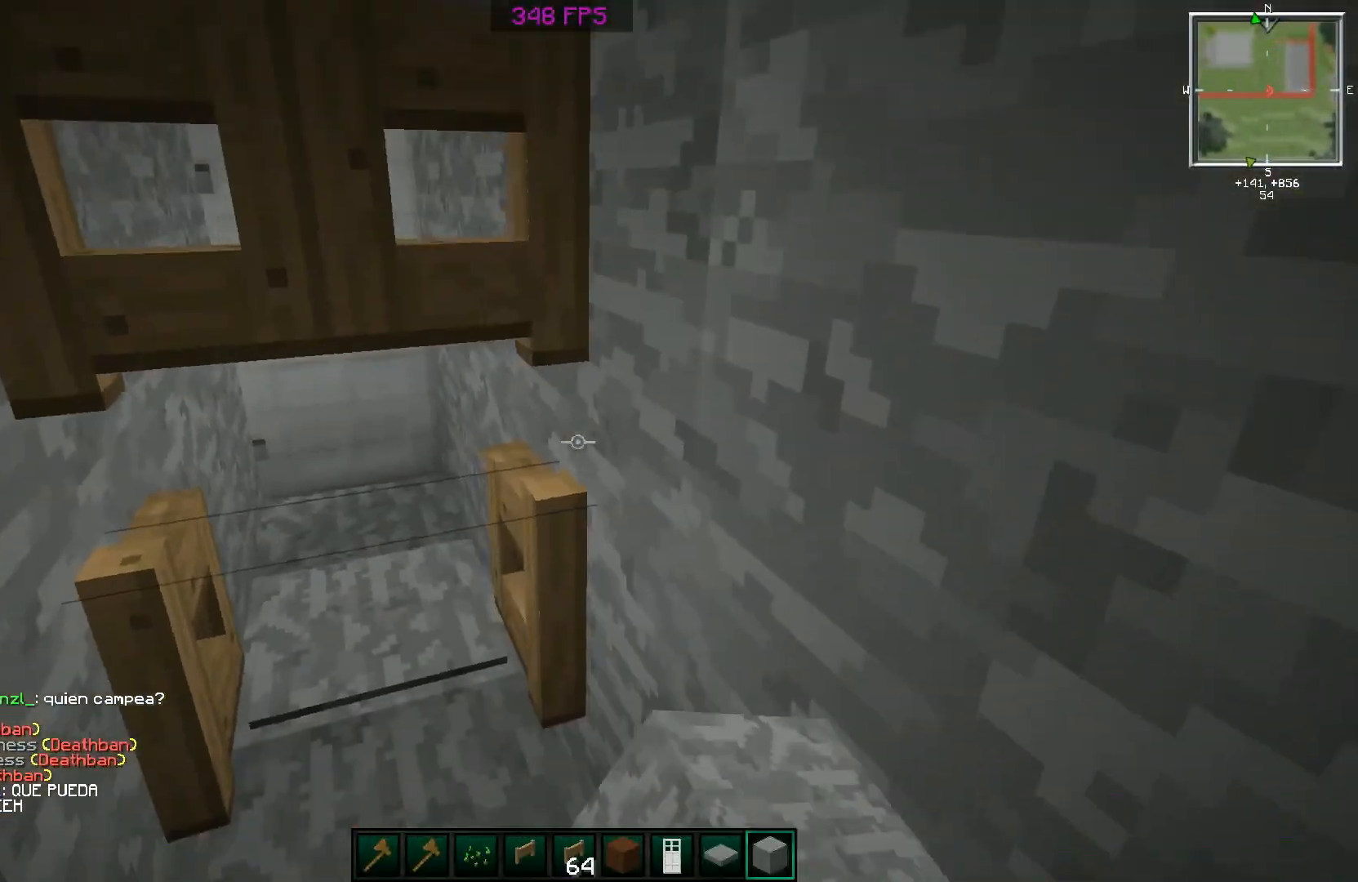
{"keys": [], "mouse": [], "events": [[200, "a", "up"], [434, "s", "up"]]}
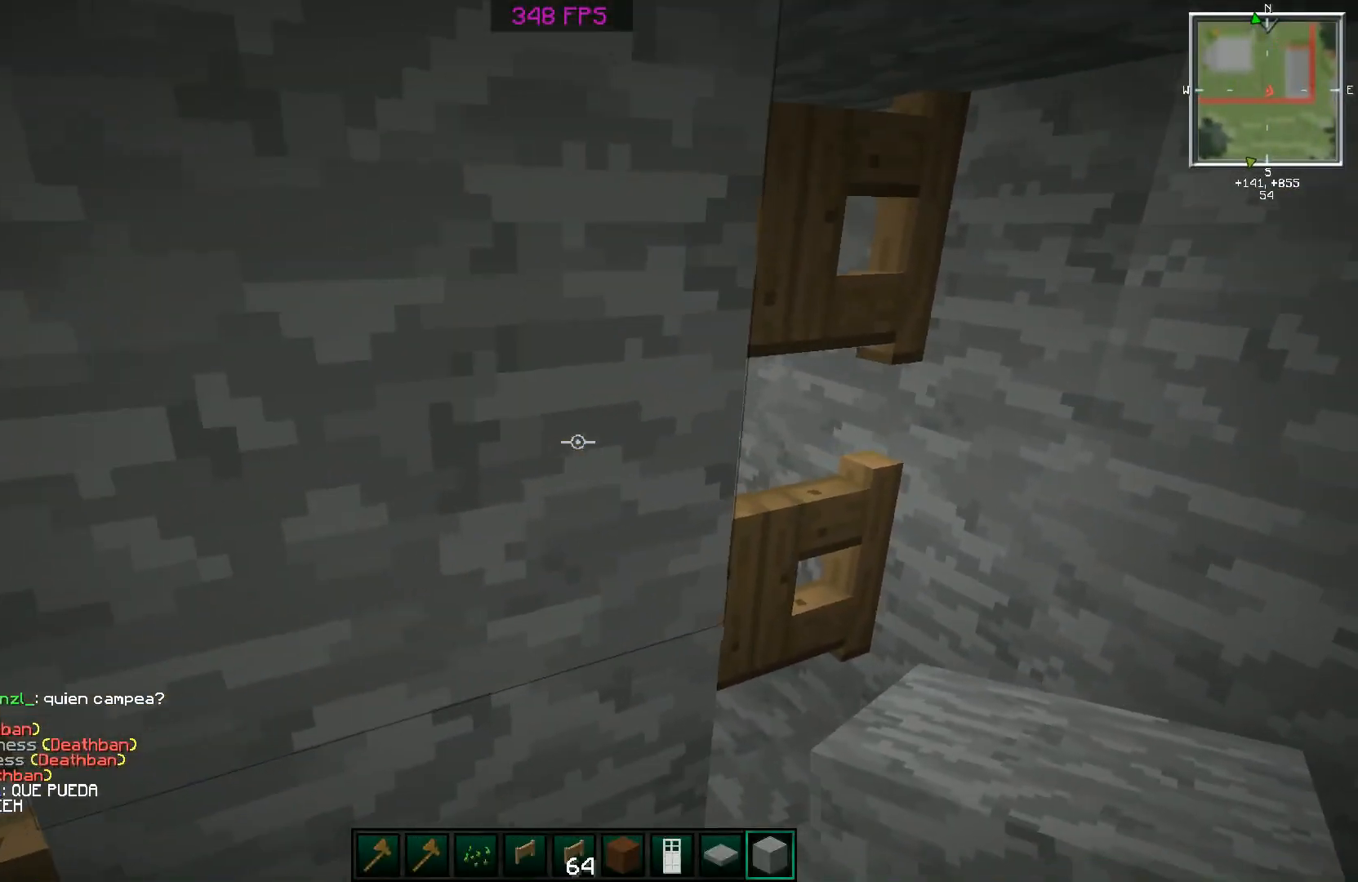
{"keys": ["d"], "mouse": [], "events": [[234, "d", "down"]]}
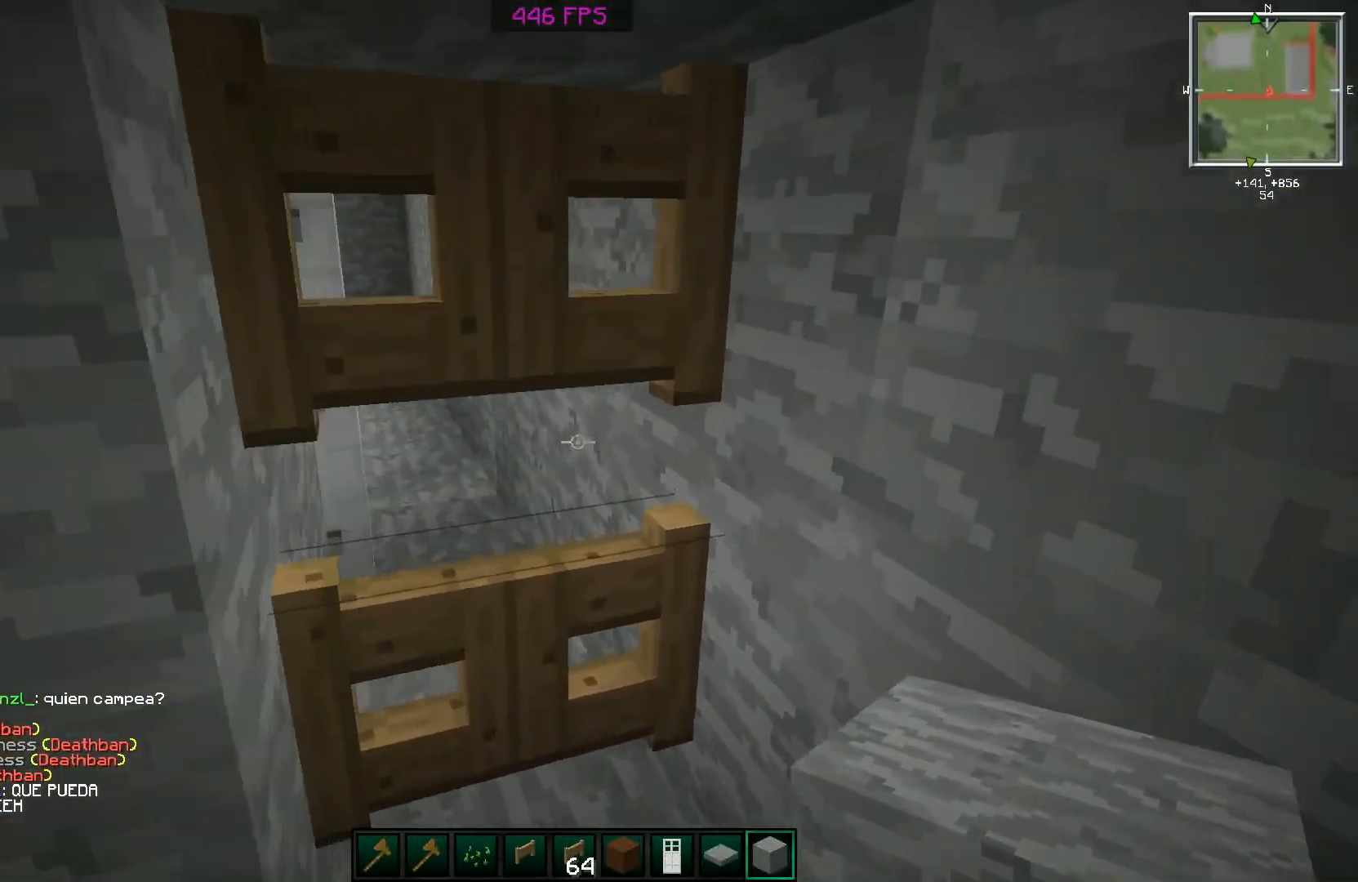
{"keys": [], "mouse": [], "events": [[83, "d", "up"]]}
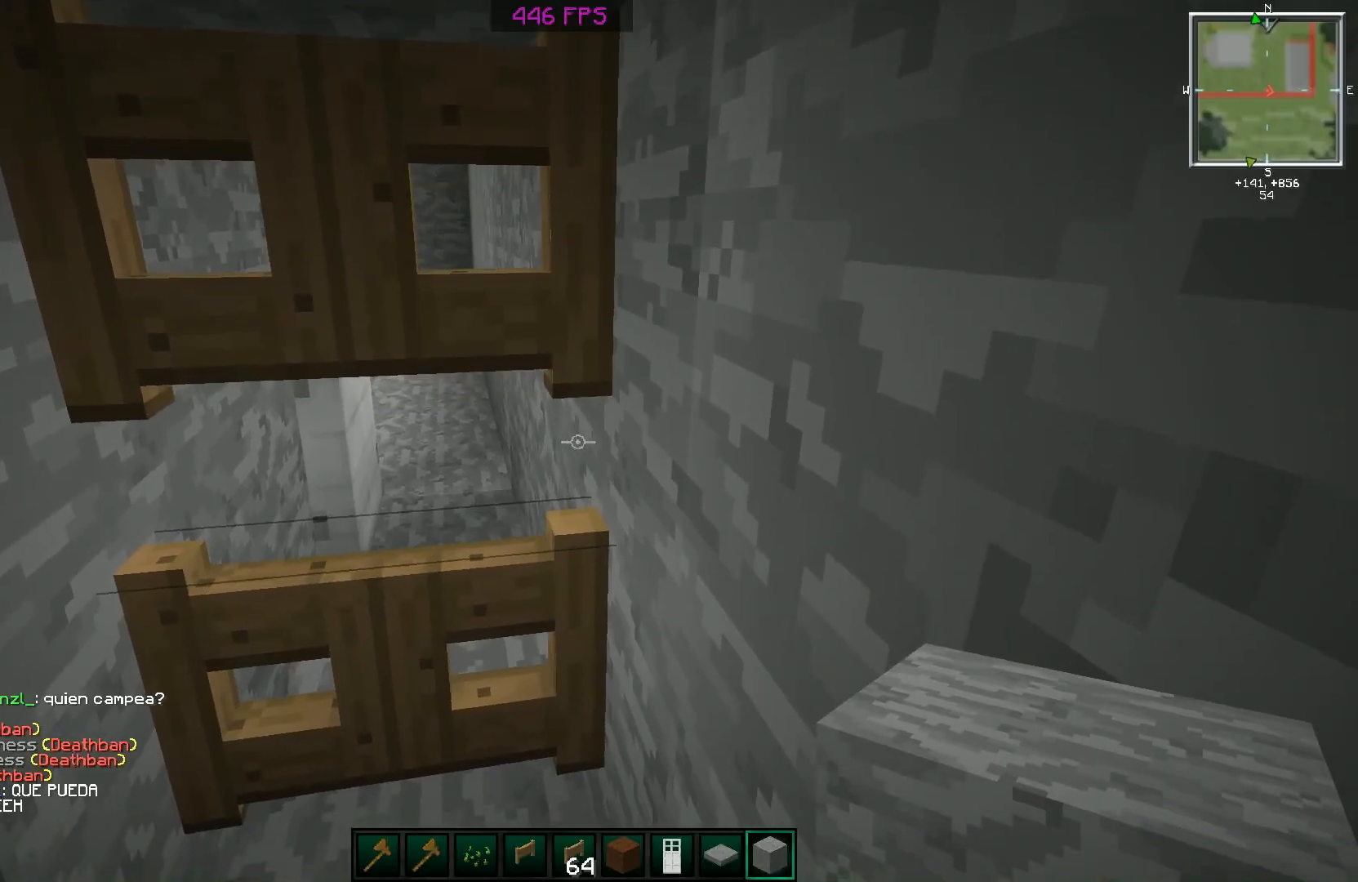
{"keys": ["w"], "mouse": ["right"], "events": [[234, "w", "down"], [284, "mouse_right", "down"], [334, "mouse_right", "up"], [434, "mouse_right", "down"]]}
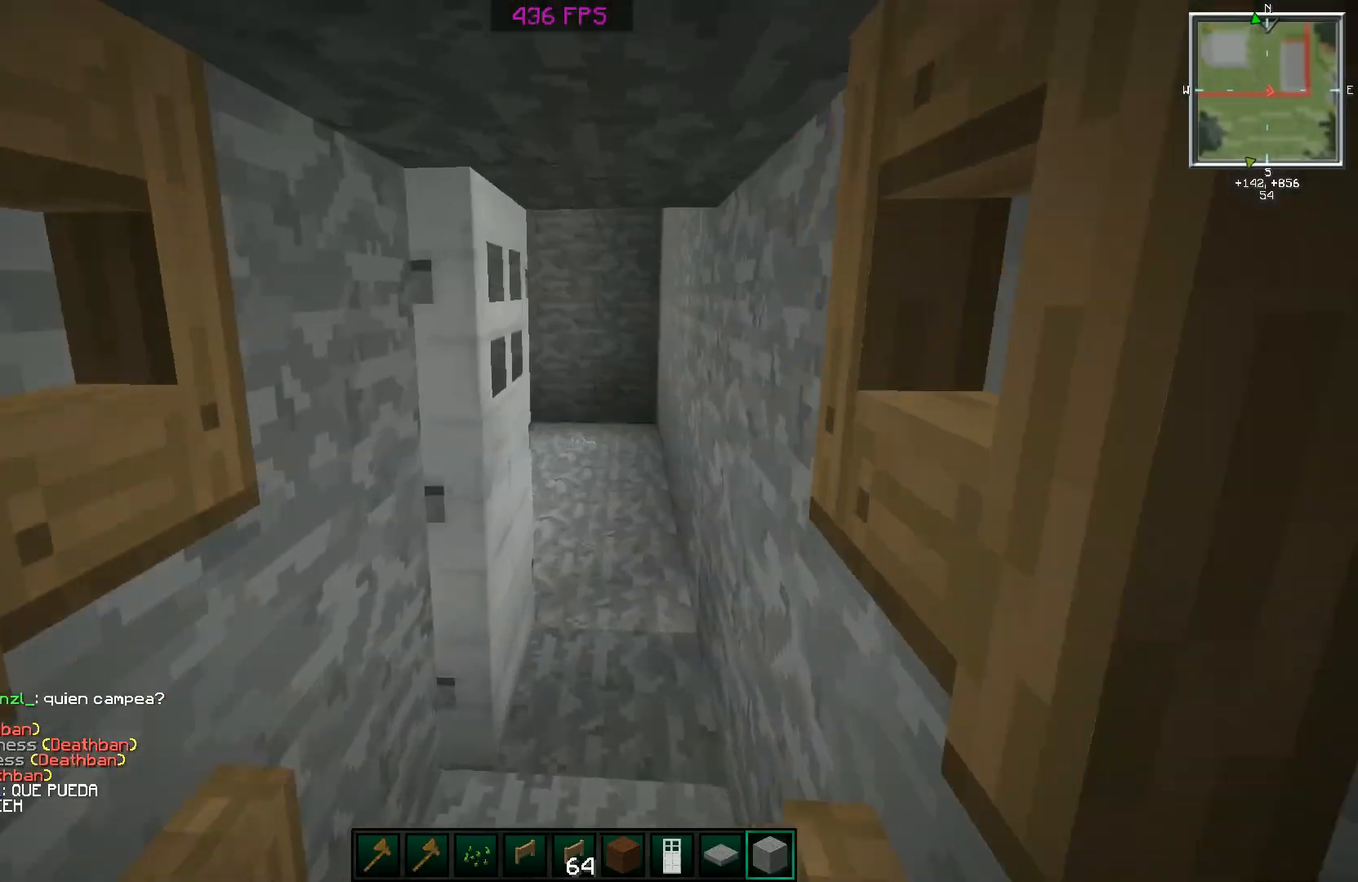
{"keys": ["s"], "mouse": ["right"], "events": [[33, "d", "down"], [33, "mouse_right", "up"], [183, "w", "up"], [283, "s", "down"], [384, "d", "up"], [434, "mouse_right", "down"]]}
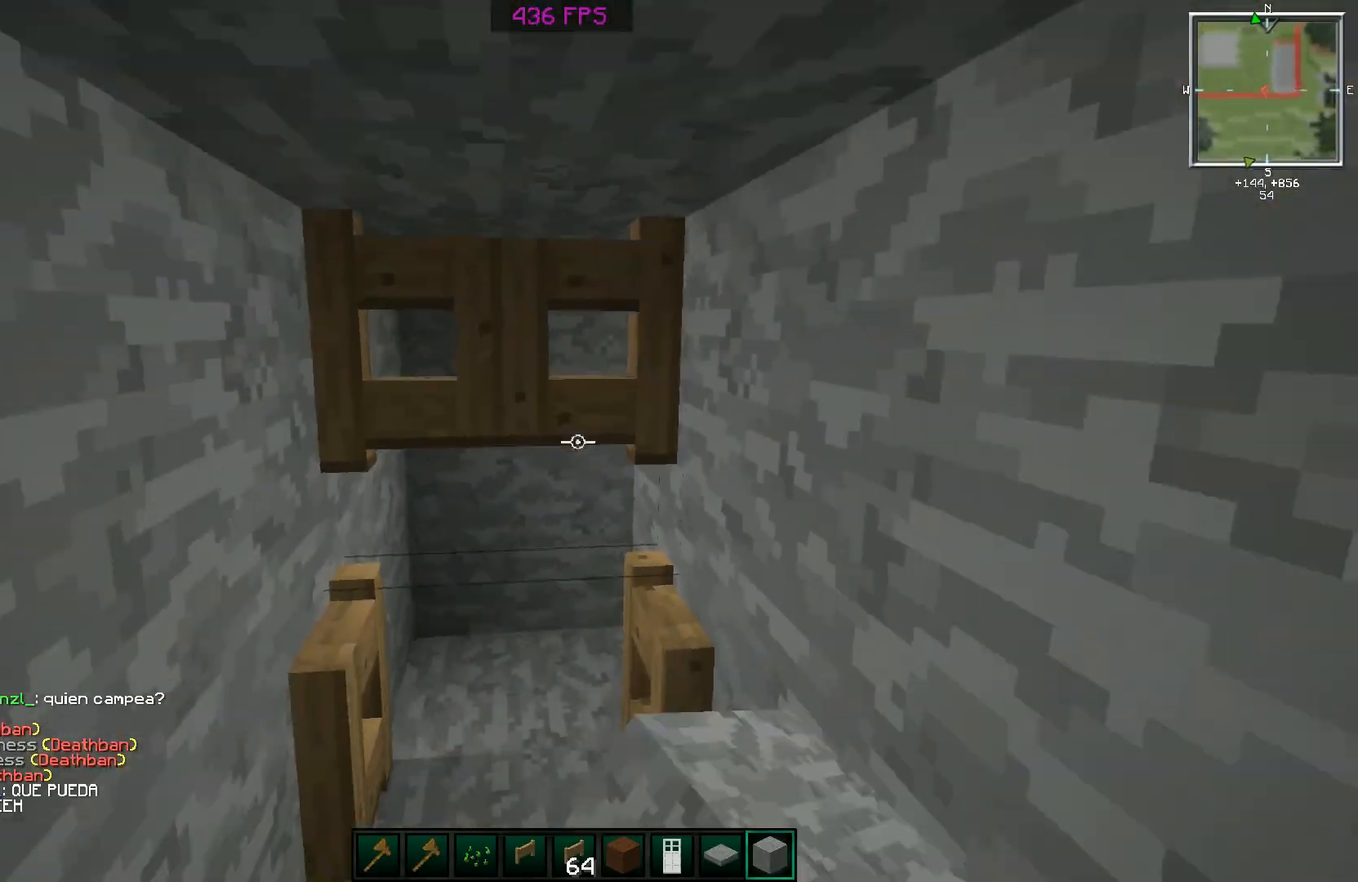
{"keys": ["a", "s"], "mouse": [], "events": [[34, "mouse_right", "up"], [484, "a", "down"]]}
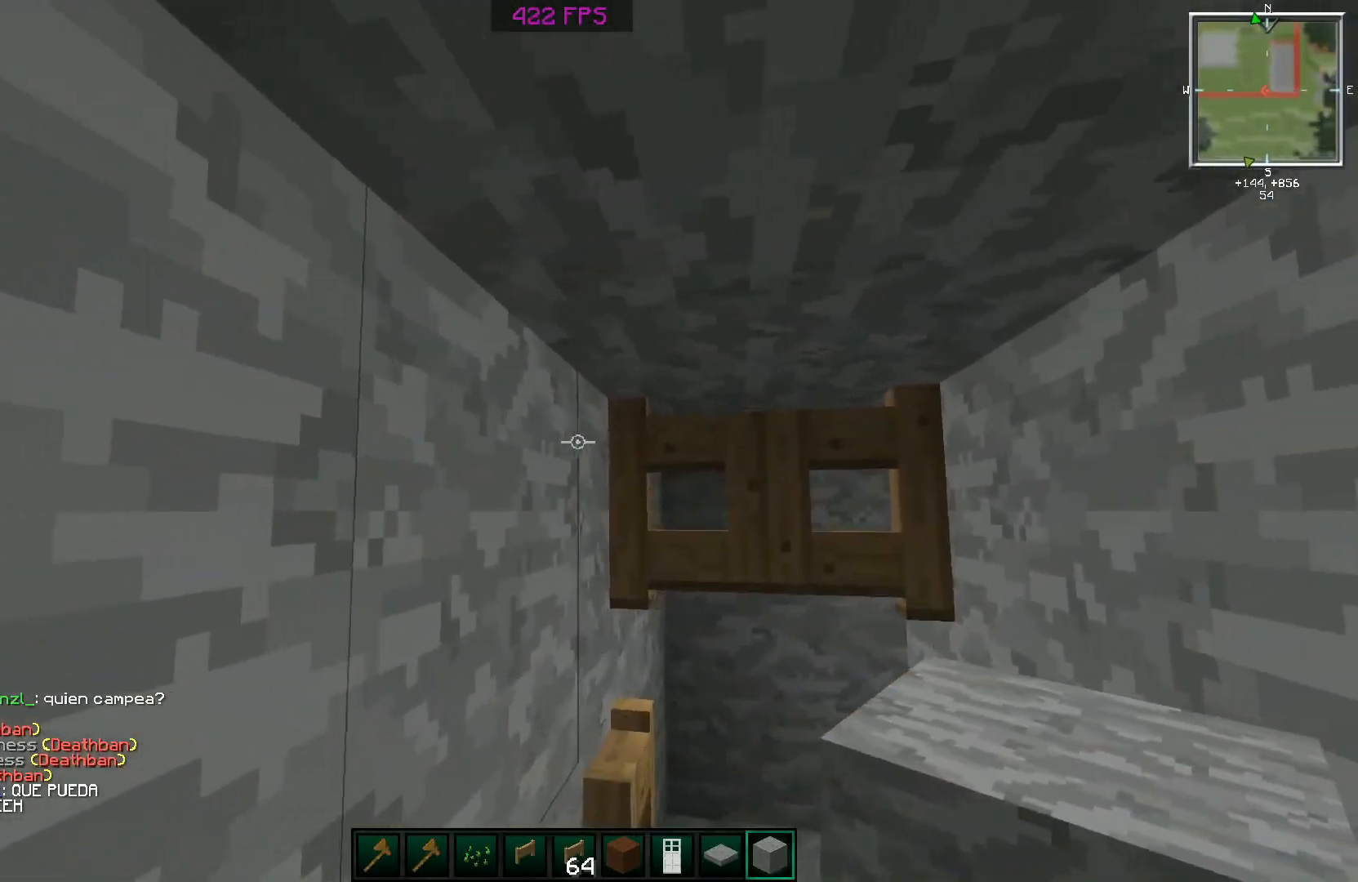
{"keys": ["a", "w"], "mouse": [], "events": [[334, "s", "up"], [484, "w", "down"]]}
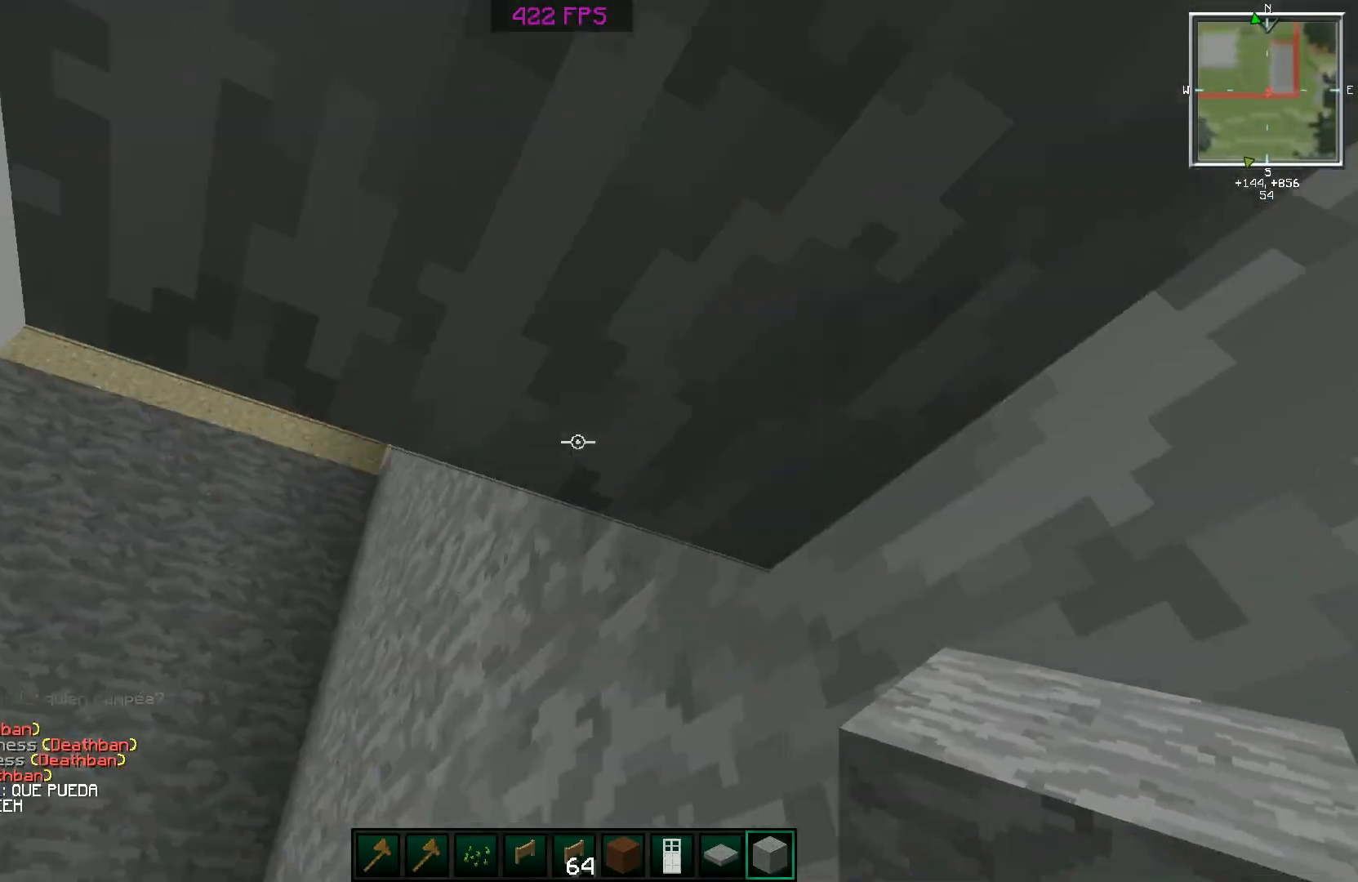
{"keys": ["a", "space", "w"], "mouse": [], "events": [[134, "a", "up"], [284, "space", "down"], [384, "a", "down"], [384, "space", "up"], [484, "space", "down"]]}
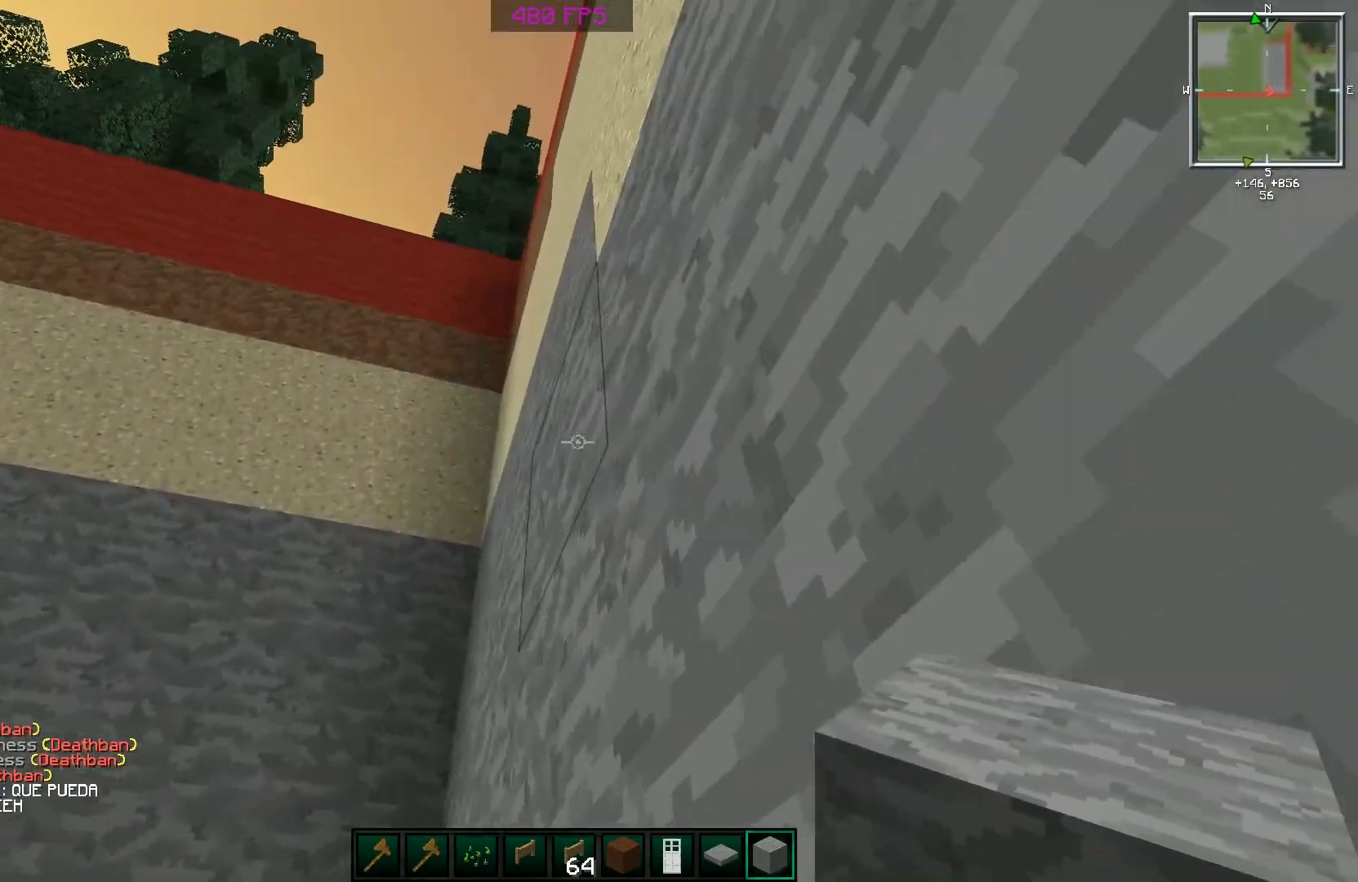
{"keys": ["space"], "mouse": [], "events": [[33, "w", "up"], [384, "a", "up"]]}
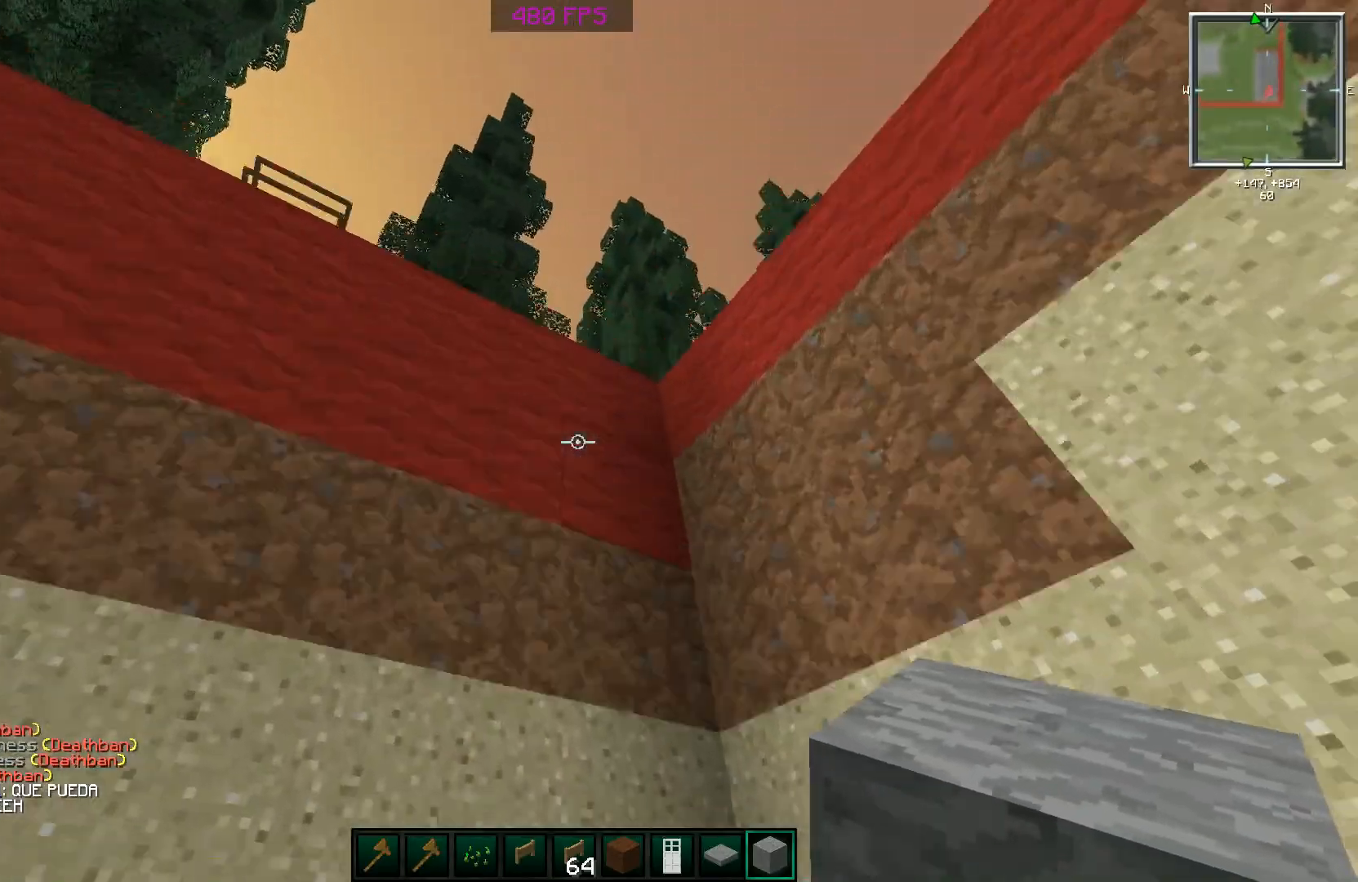
{"keys": ["a"], "mouse": [], "events": [[84, "space", "up"], [184, "w", "down"], [284, "w", "up"], [484, "a", "down"]]}
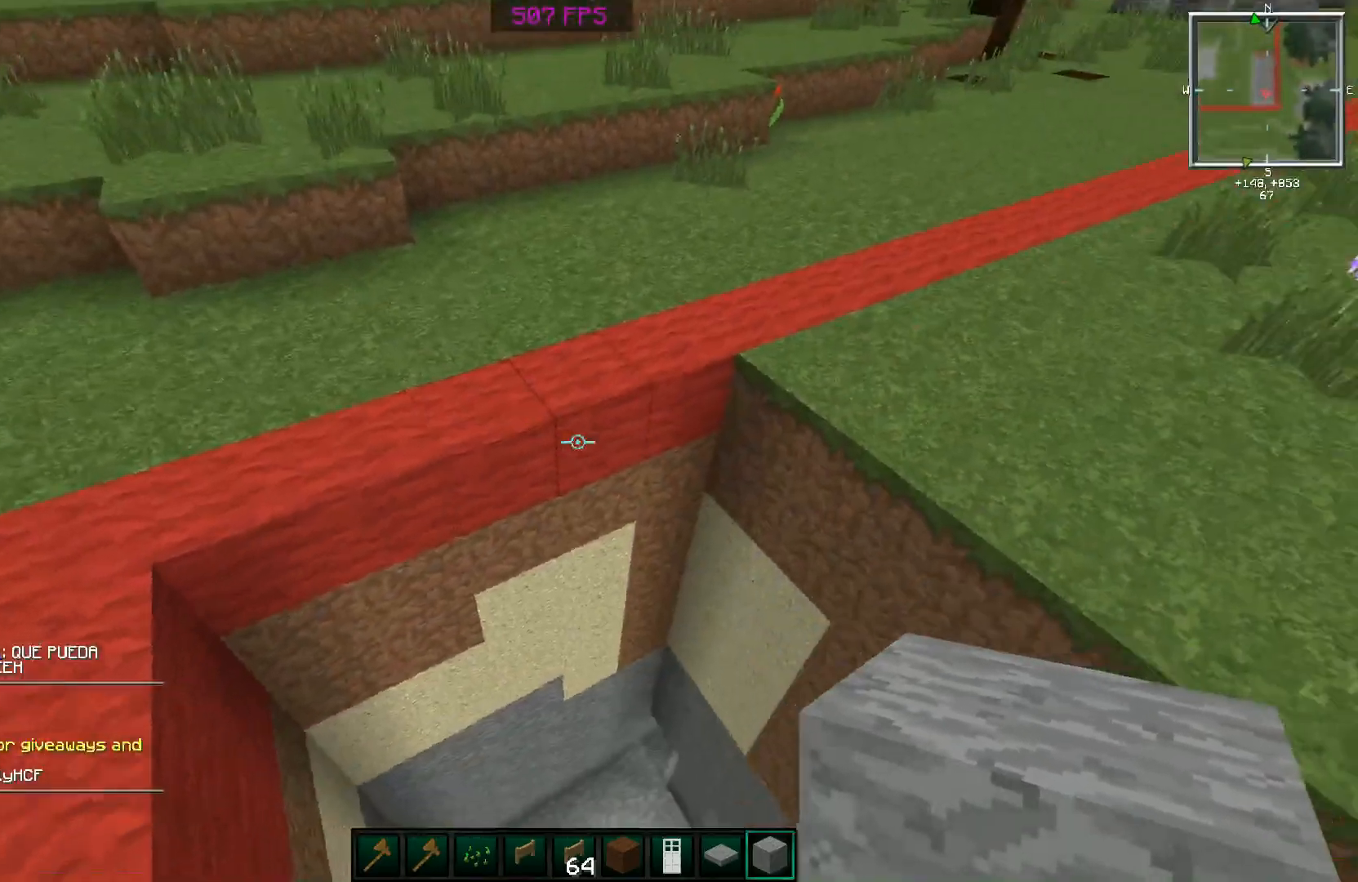
{"keys": [], "mouse": [], "events": [[133, "space", "down"], [283, "space", "up"], [334, "a", "up"]]}